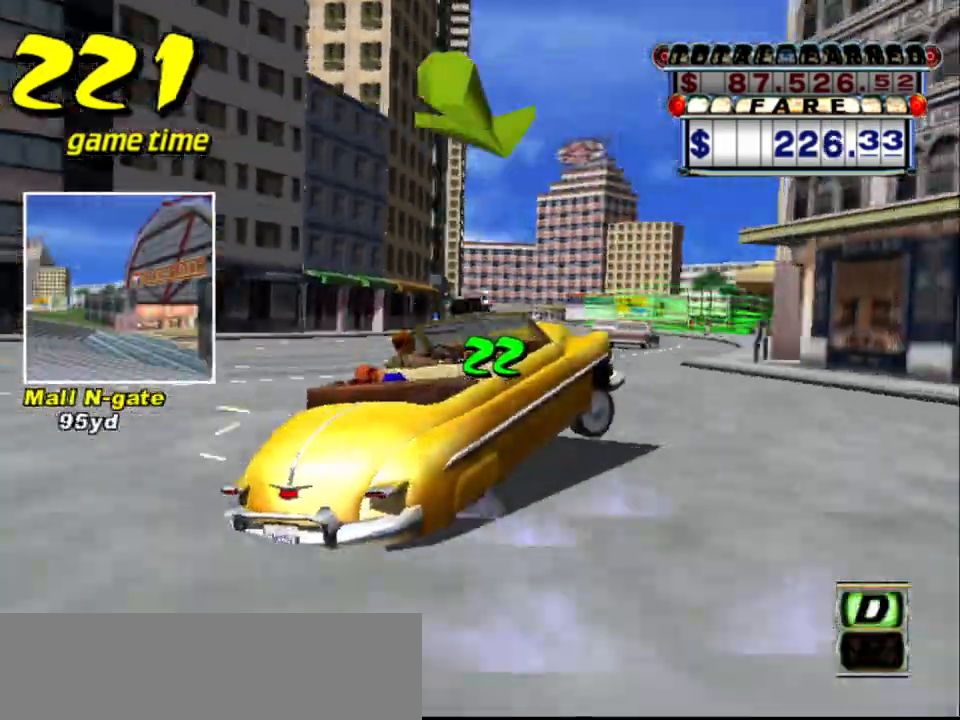
Gameplay with keyboard; each line is a JSON object with the keys held at the frame after it. "events" lists presses ("down") and releases ("up") of "a", "down", "left", "return", "right", "s", "space", "tab" and "up" between this image and that frame as [ms after this image, input, new state], when the widget could be followed in between. No other keys are recorded. Mouse input is not recorded.
{"keys": [], "events": [[250, "up", "up"]]}
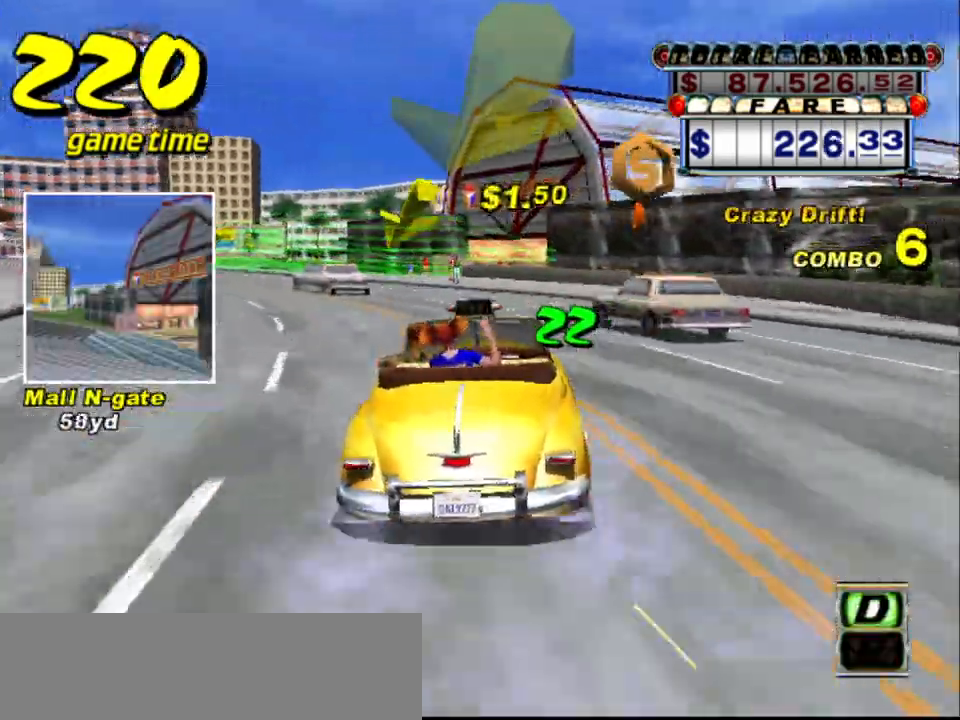
{"keys": ["a", "down", "left"], "events": [[83, "a", "down"], [117, "down", "down"], [367, "down", "up"], [400, "down", "down"], [450, "left", "down"]]}
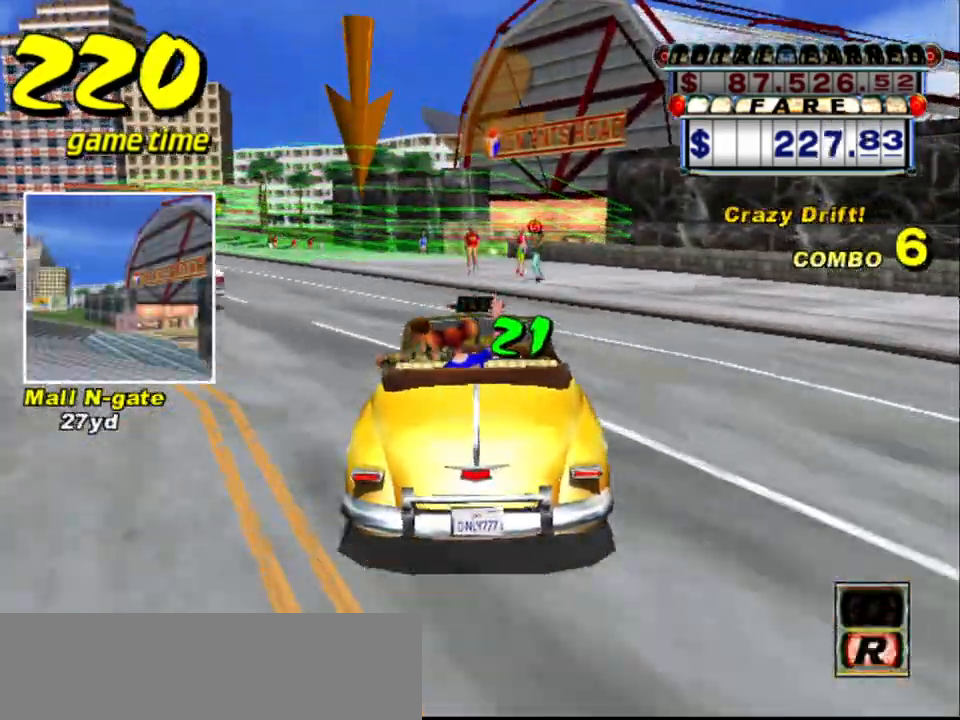
{"keys": ["a", "down", "left"], "events": [[100, "left", "up"], [233, "left", "down"]]}
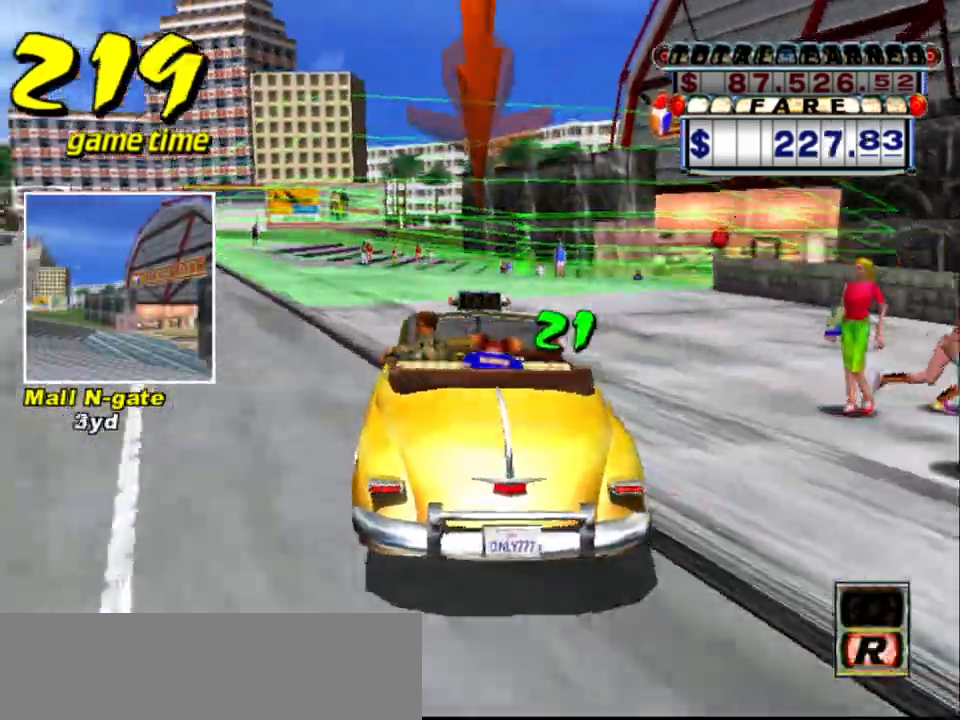
{"keys": ["a", "down"], "events": [[350, "left", "up"]]}
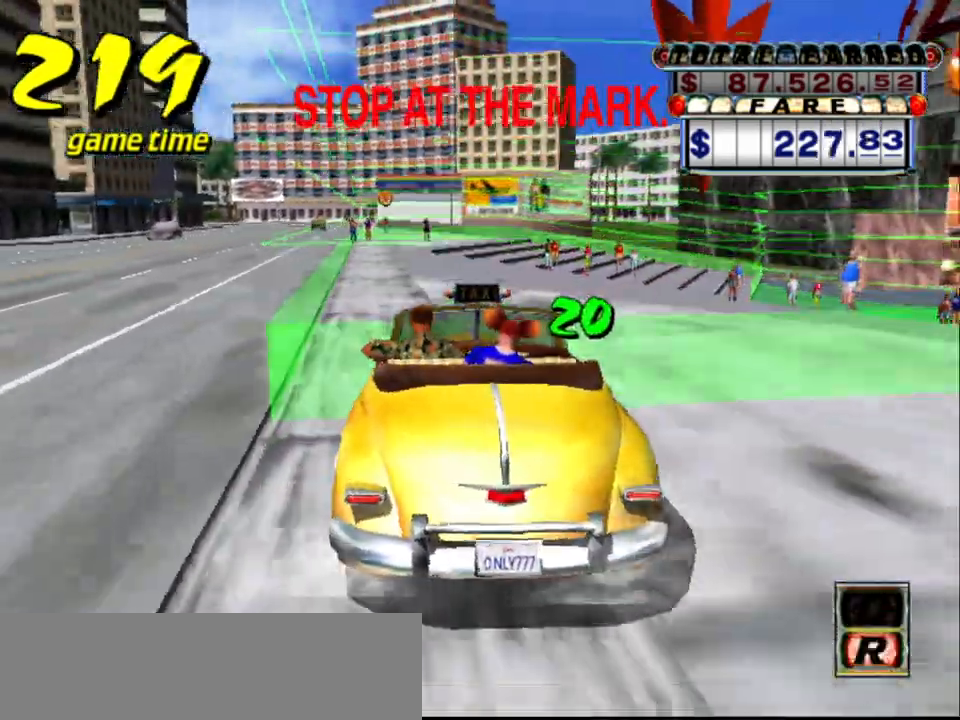
{"keys": ["a", "down"], "events": []}
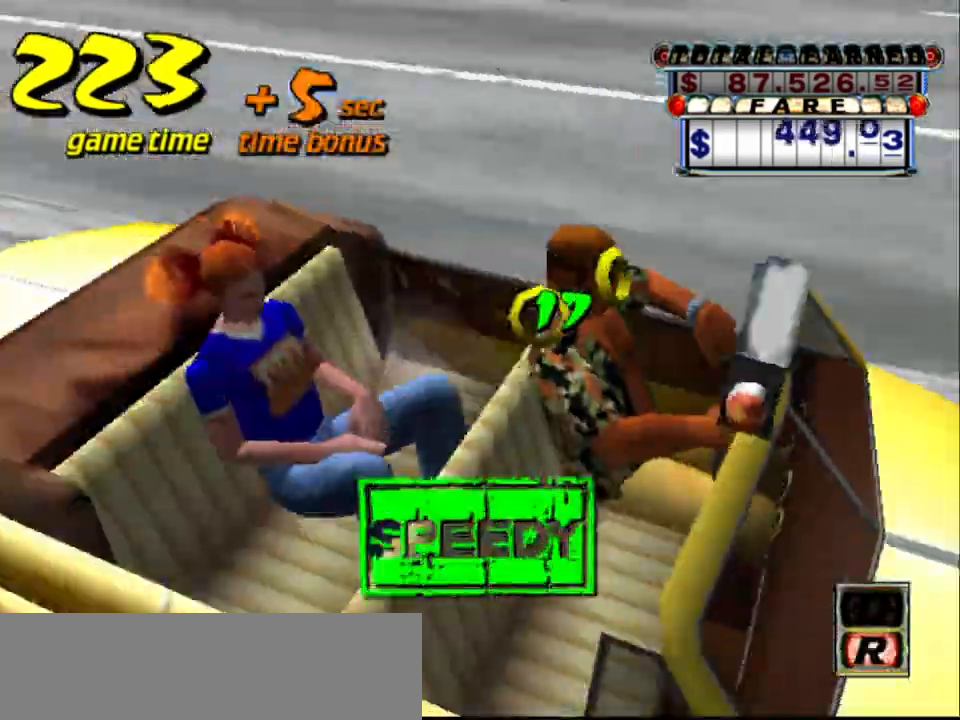
{"keys": [], "events": [[50, "a", "up"], [50, "down", "up"]]}
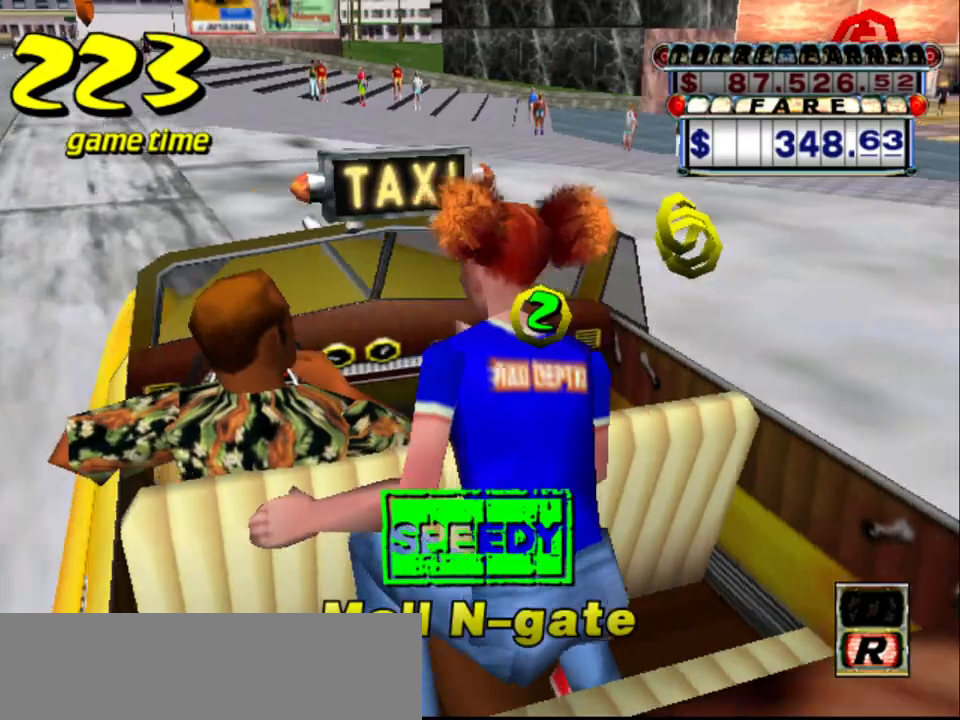
{"keys": [], "events": []}
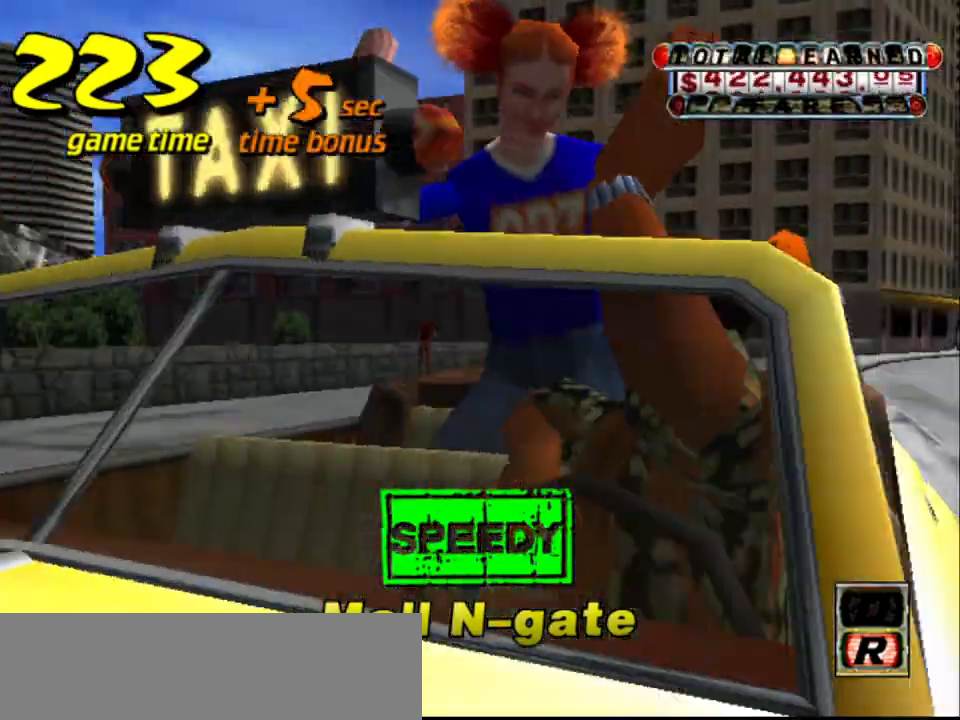
{"keys": [], "events": []}
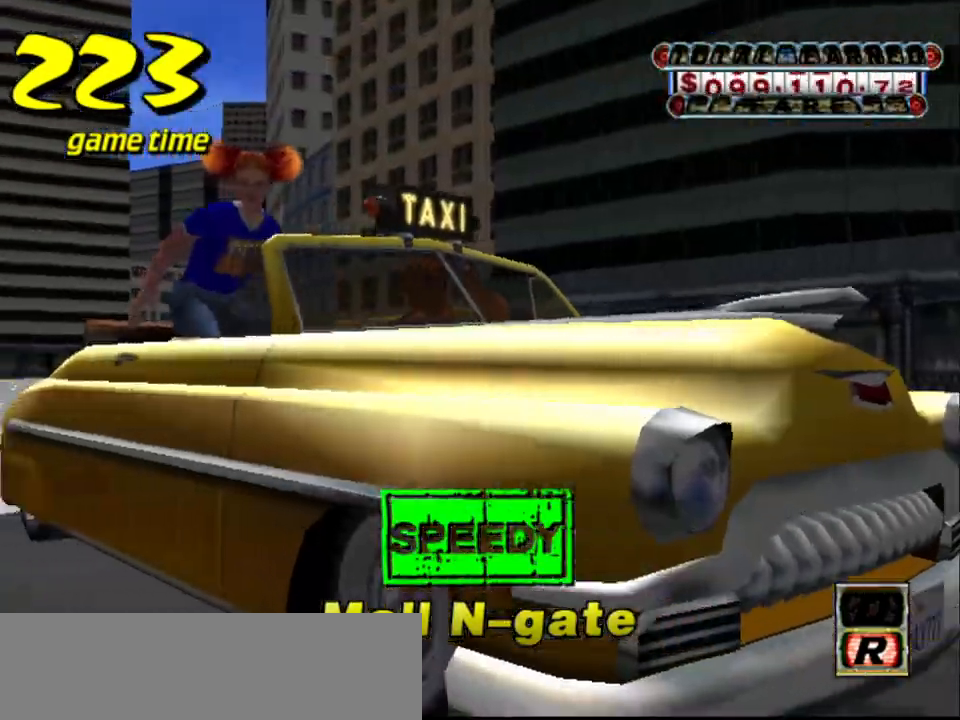
{"keys": ["a", "up"], "events": [[100, "a", "down"], [183, "down", "down"], [283, "a", "up"], [317, "down", "up"], [367, "s", "down"], [417, "up", "down"], [467, "a", "down"], [467, "s", "up"]]}
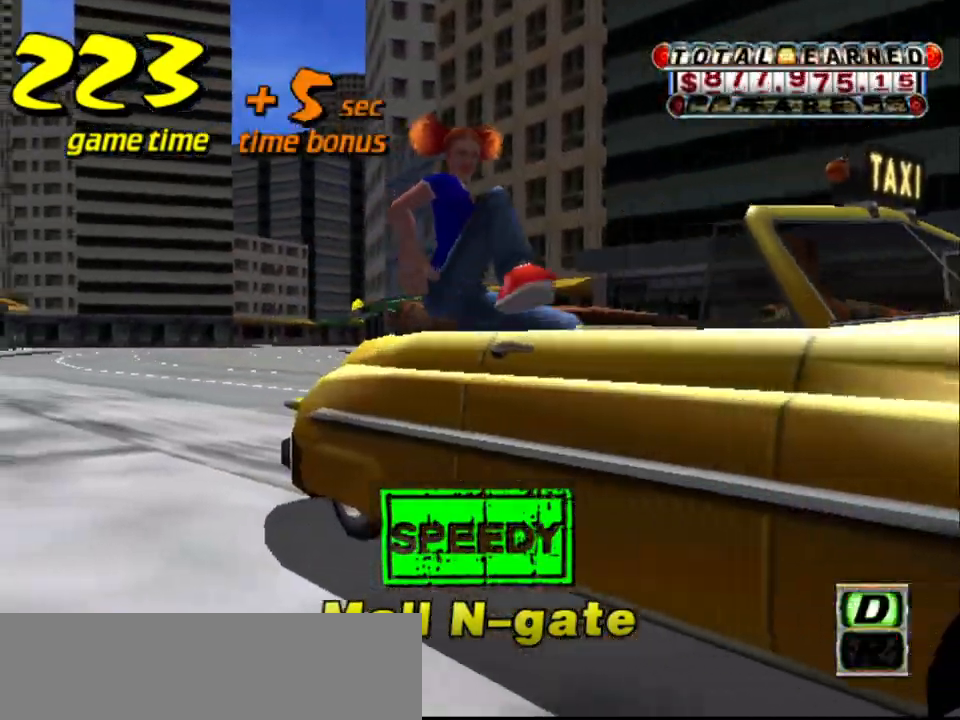
{"keys": ["up"], "events": [[117, "a", "up"]]}
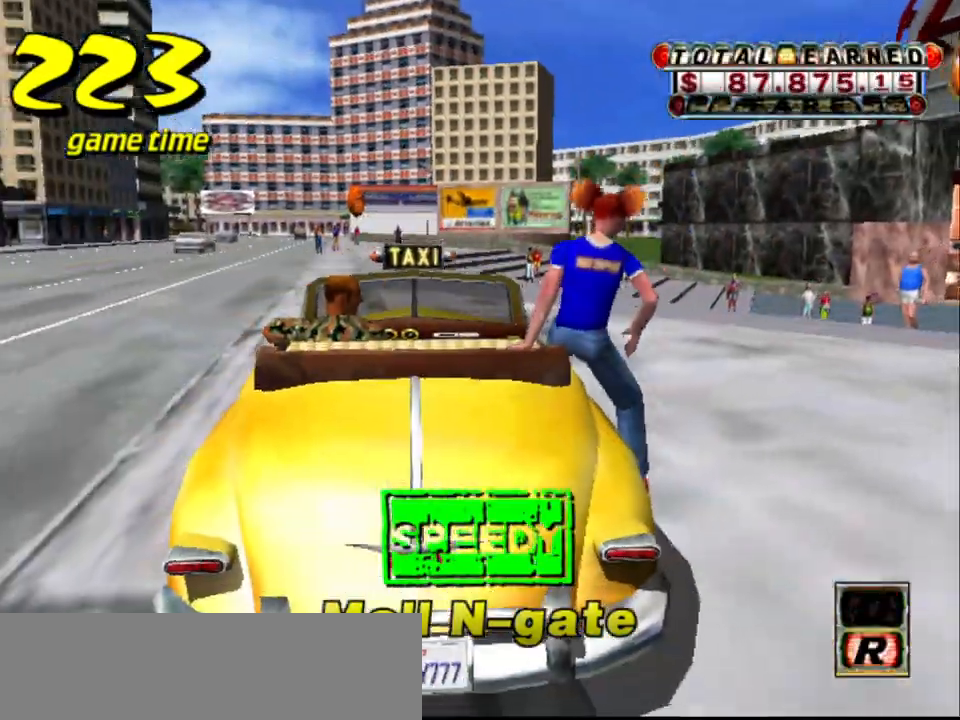
{"keys": ["up"], "events": []}
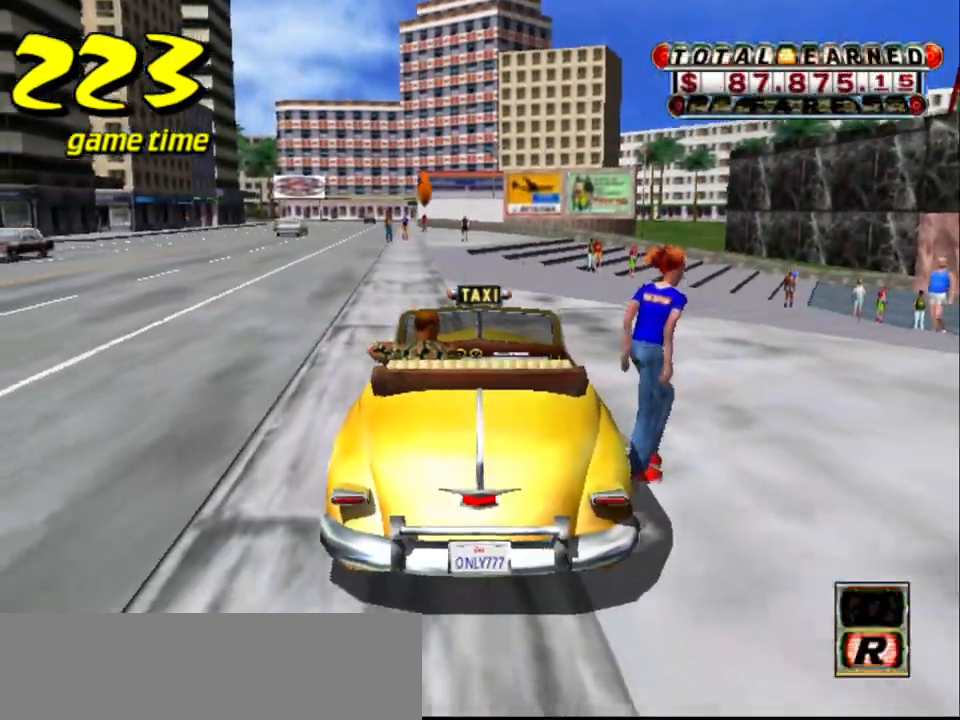
{"keys": ["up"], "events": []}
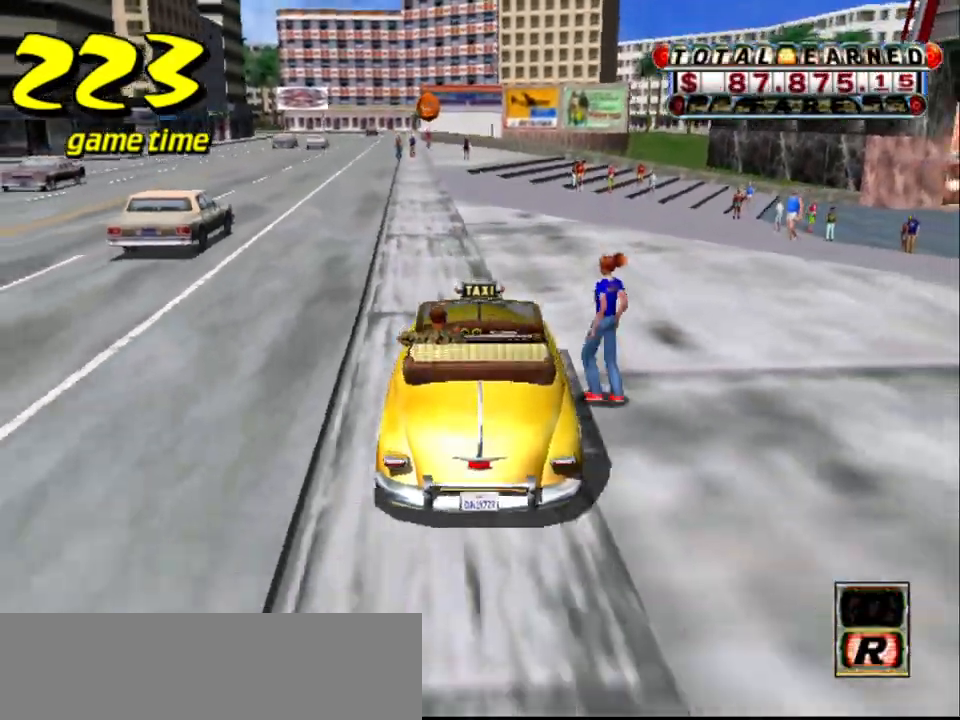
{"keys": ["up"], "events": []}
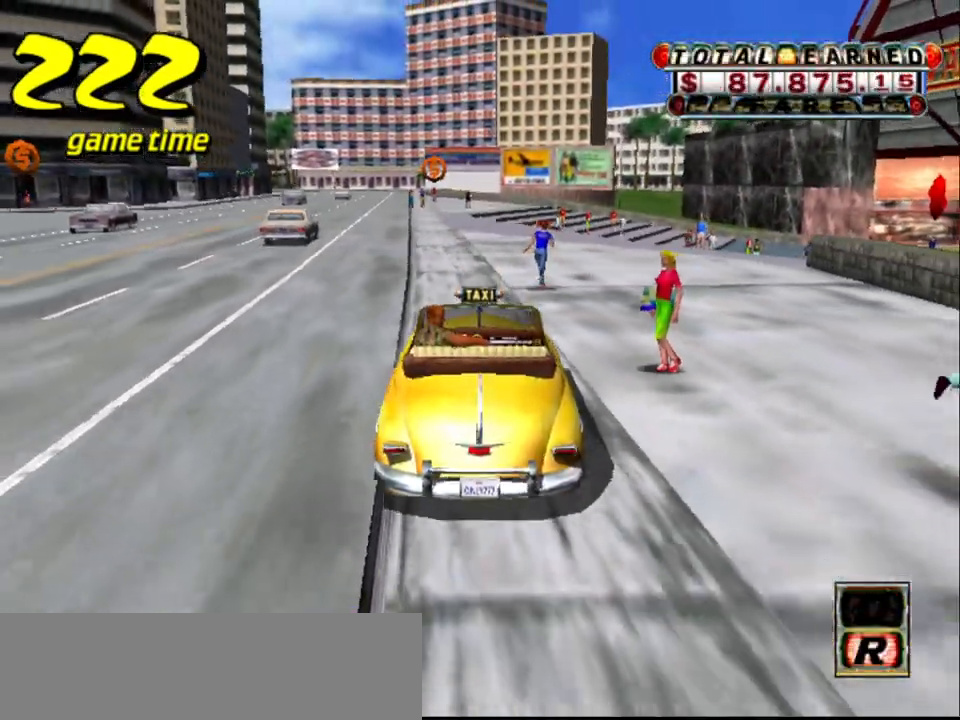
{"keys": ["up"], "events": []}
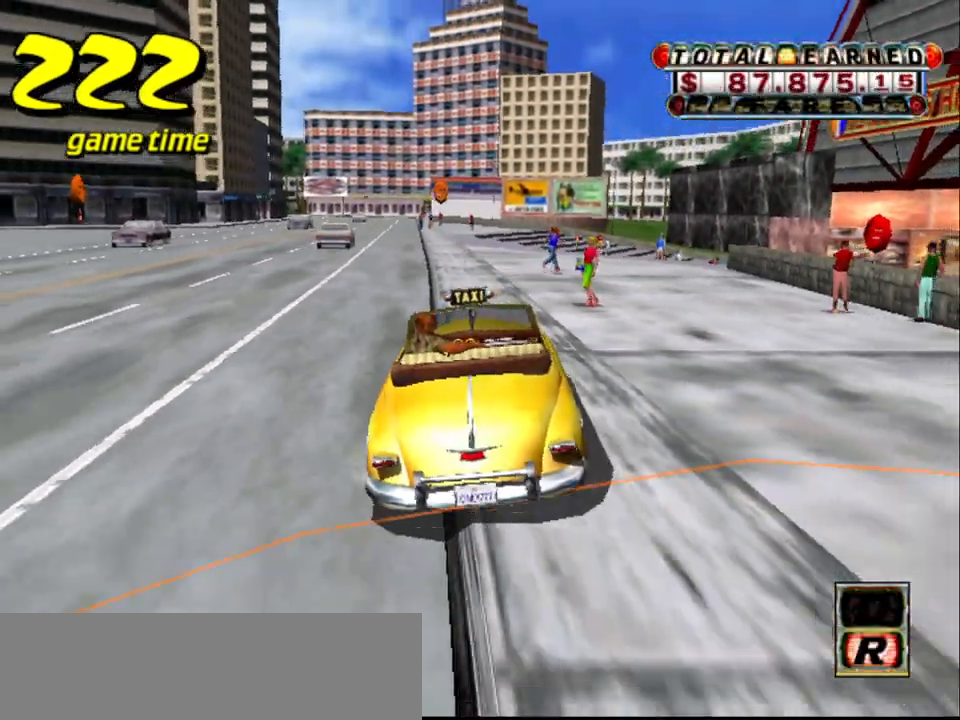
{"keys": ["down", "s"], "events": [[100, "up", "up"], [350, "down", "down"], [350, "s", "down"]]}
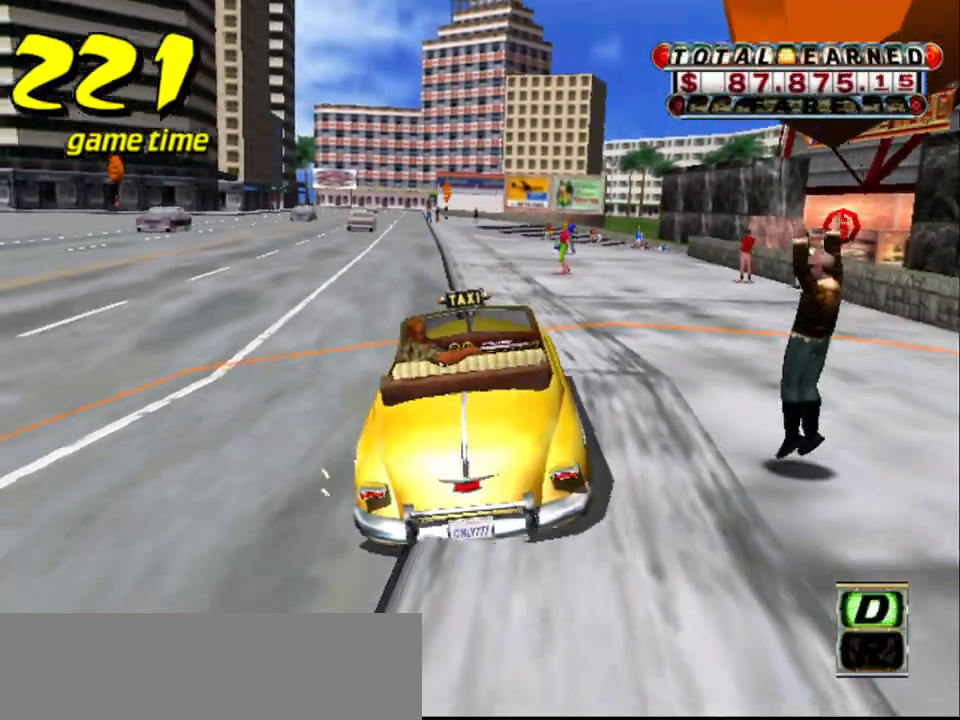
{"keys": ["down", "right"], "events": [[133, "right", "down"], [367, "s", "up"]]}
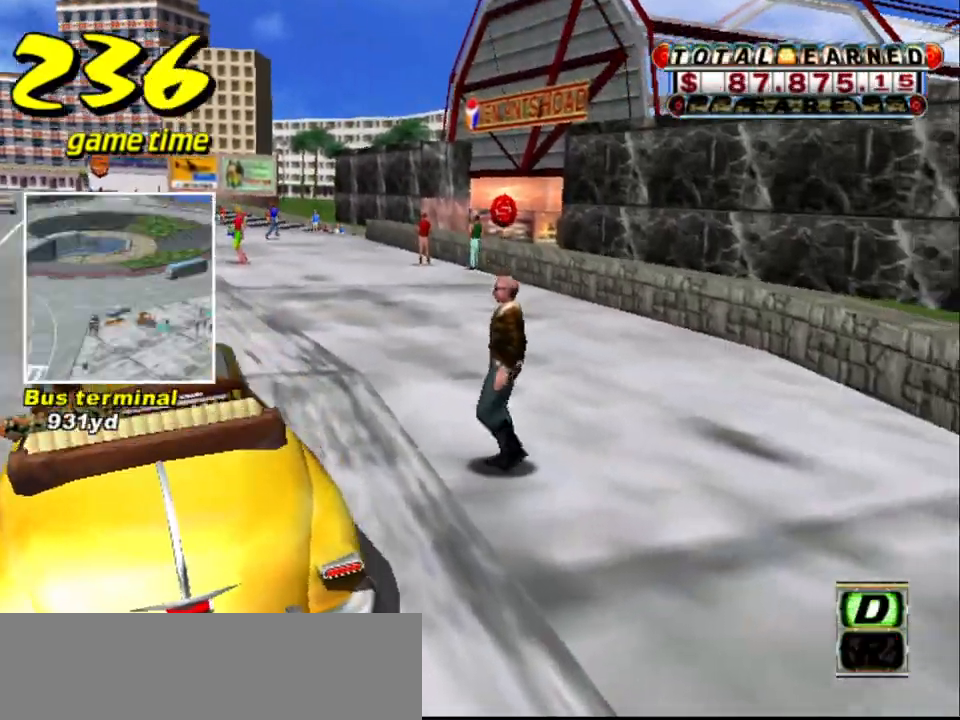
{"keys": [], "events": [[50, "a", "down"], [100, "down", "up"], [100, "right", "up"], [133, "a", "up"]]}
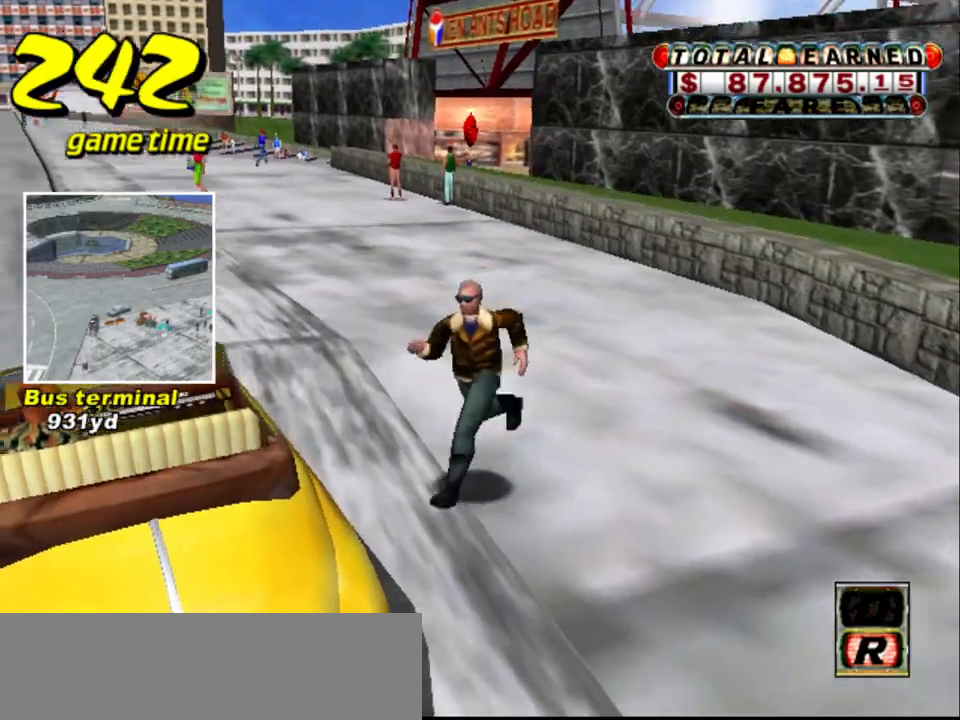
{"keys": [], "events": []}
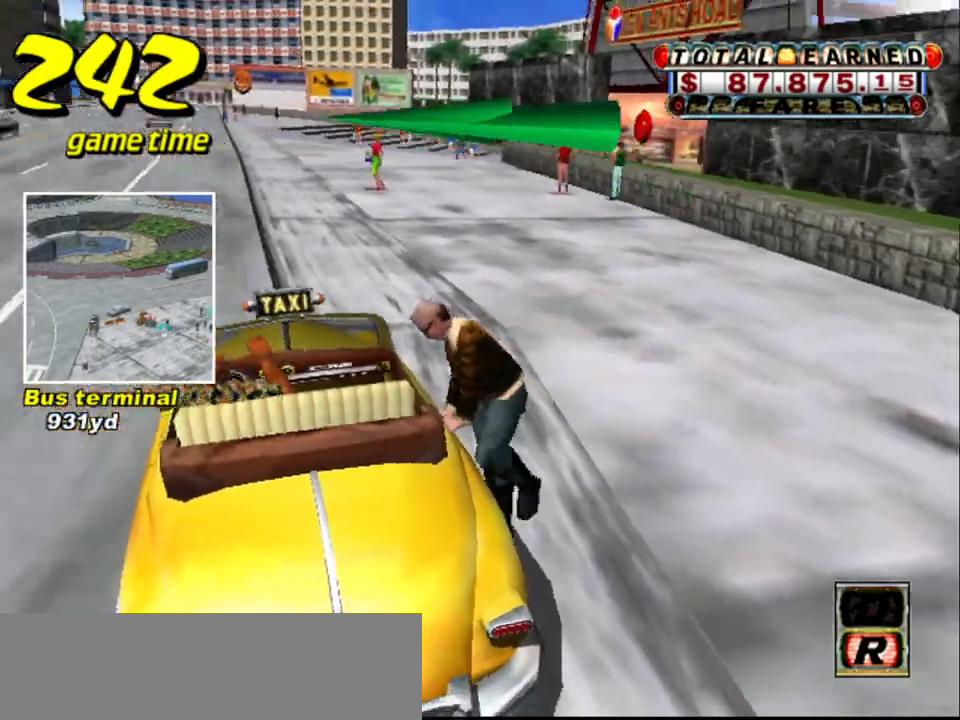
{"keys": ["up"], "events": [[317, "s", "down"], [367, "up", "down"], [500, "s", "up"]]}
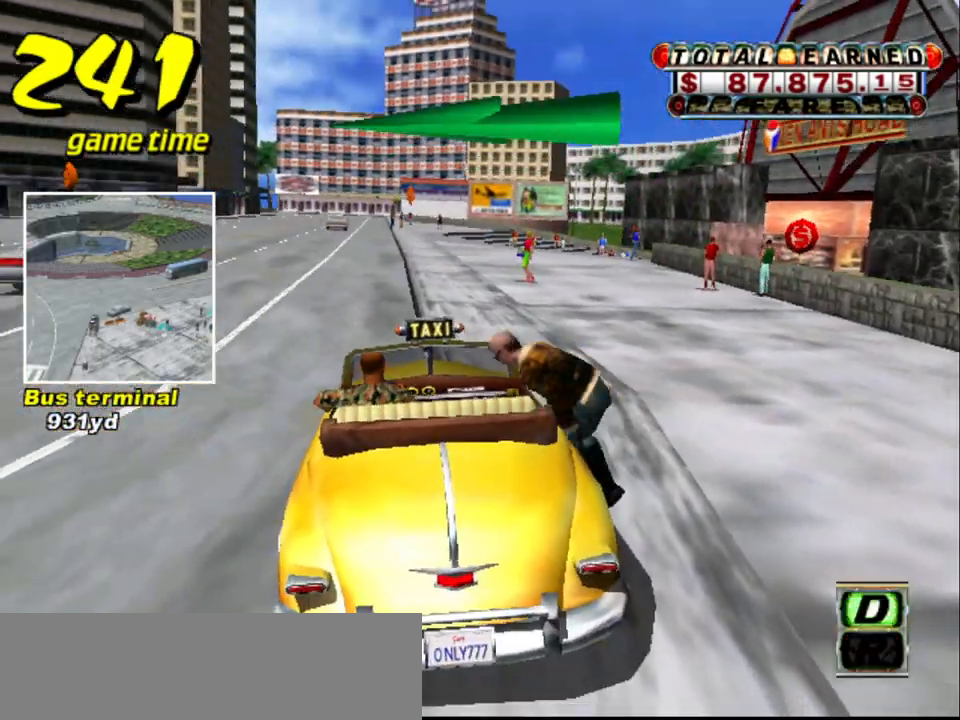
{"keys": ["left", "up"], "events": [[433, "left", "down"]]}
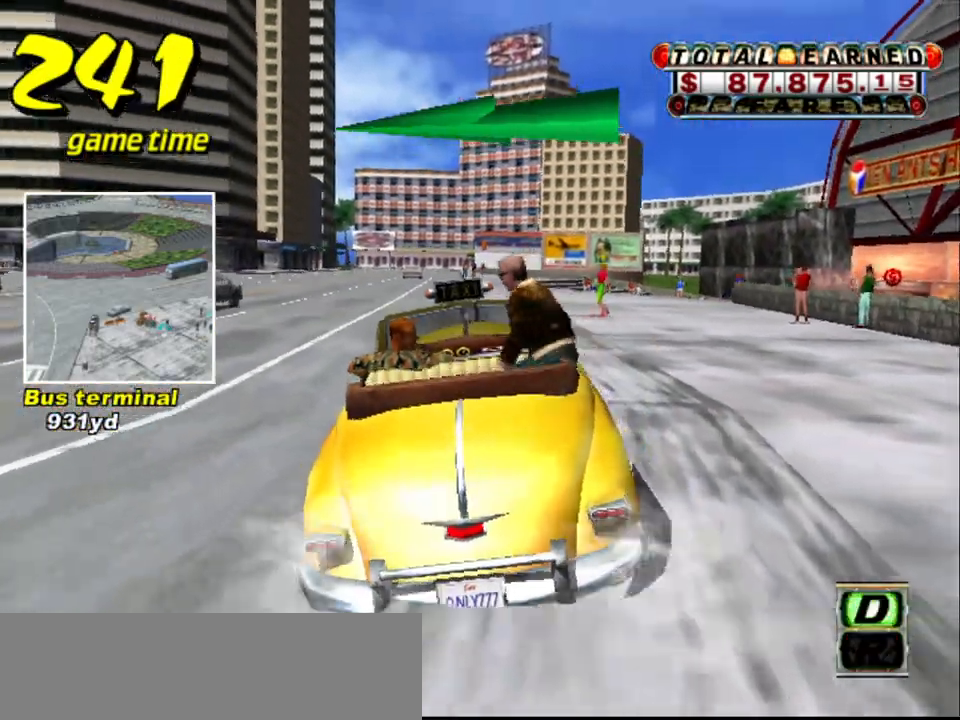
{"keys": ["up"], "events": [[67, "left", "up"], [333, "left", "down"], [383, "left", "up"]]}
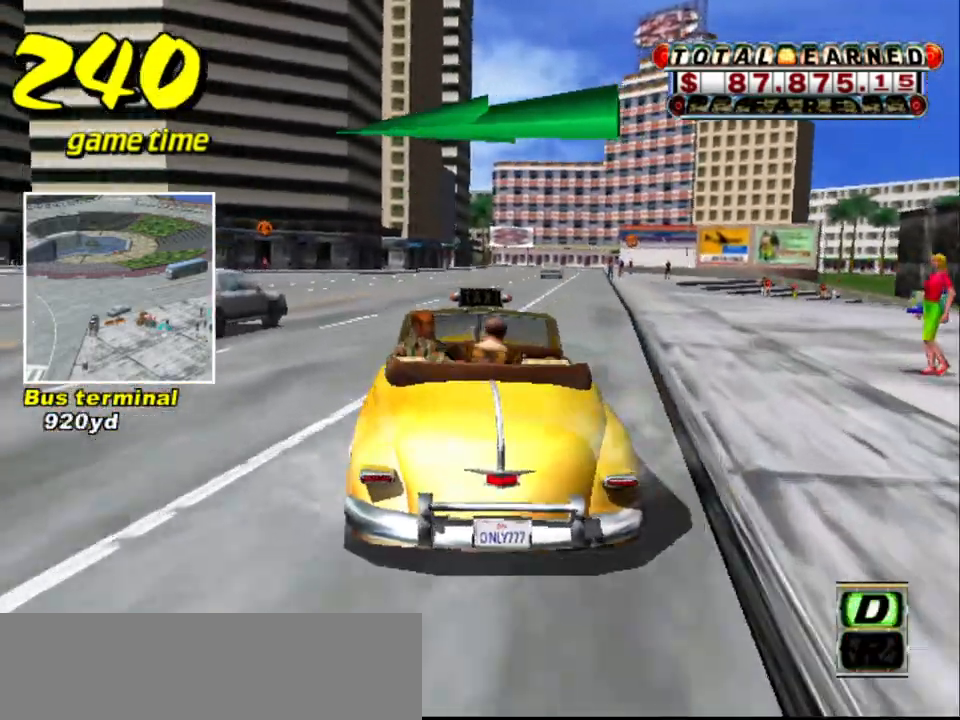
{"keys": [], "events": [[317, "up", "up"], [367, "right", "down"], [367, "up", "down"], [500, "right", "up"], [500, "up", "up"]]}
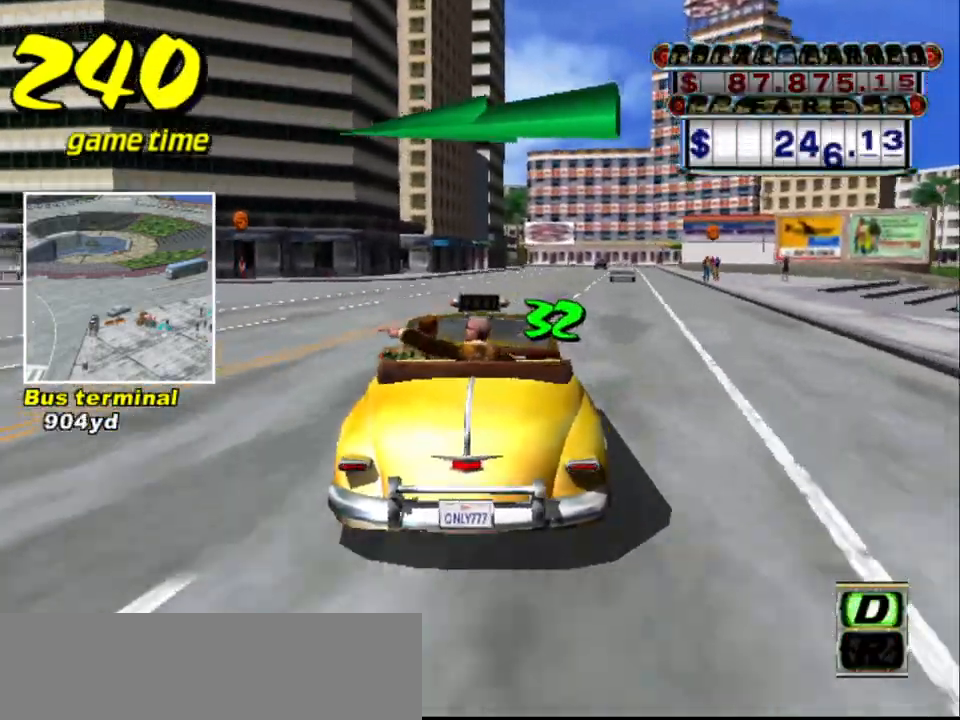
{"keys": ["s", "up"], "events": [[50, "a", "down"], [183, "a", "up"], [283, "s", "down"], [317, "up", "down"]]}
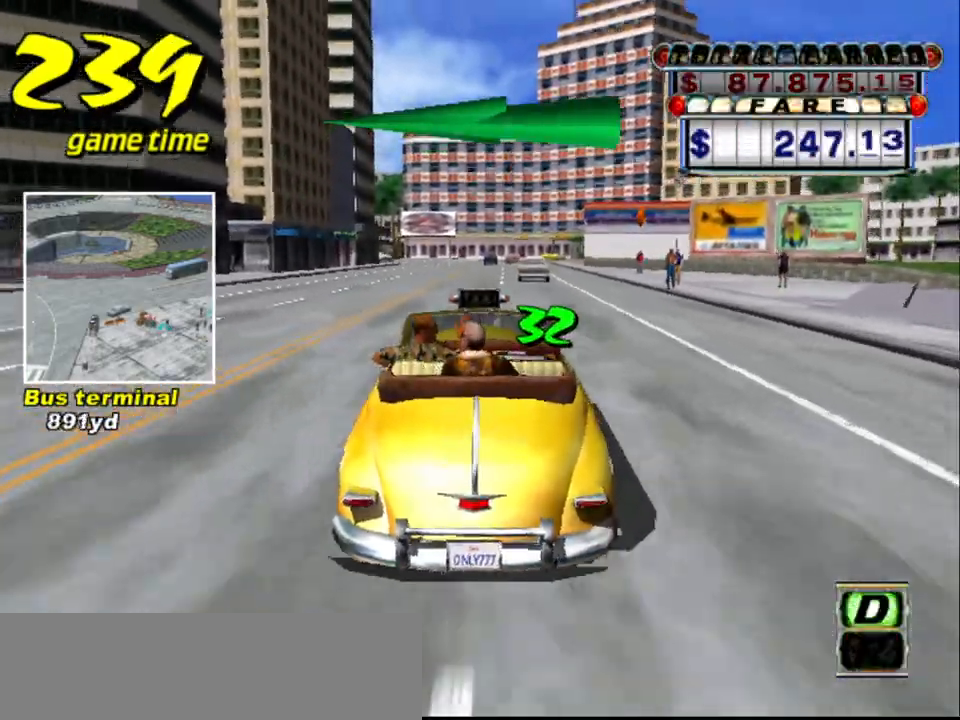
{"keys": ["up"], "events": [[17, "s", "up"]]}
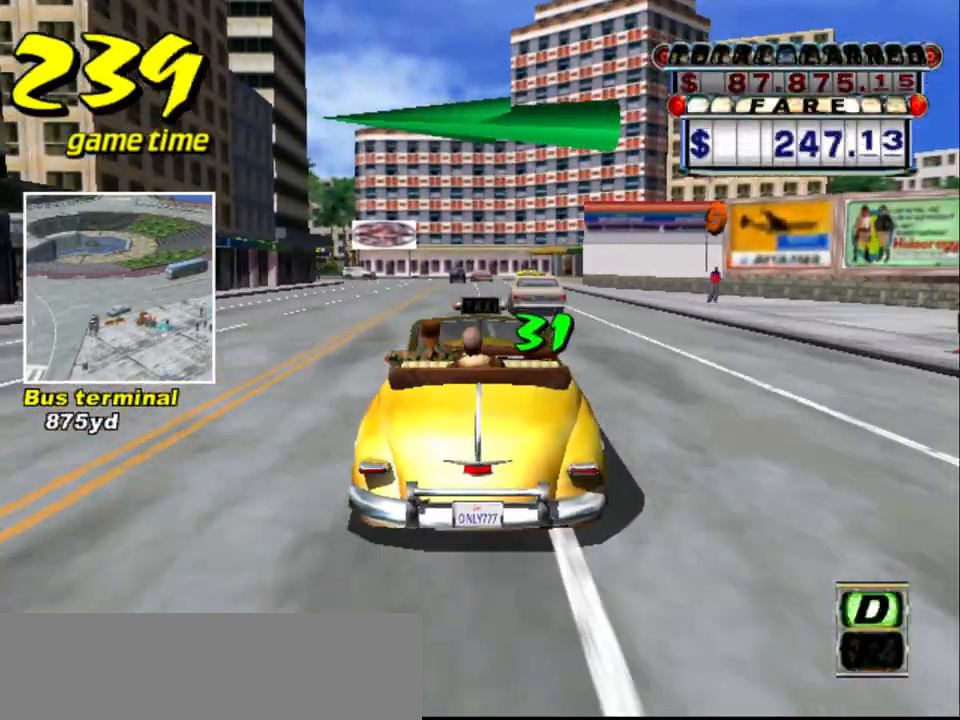
{"keys": ["up"], "events": [[317, "left", "down"], [400, "left", "up"]]}
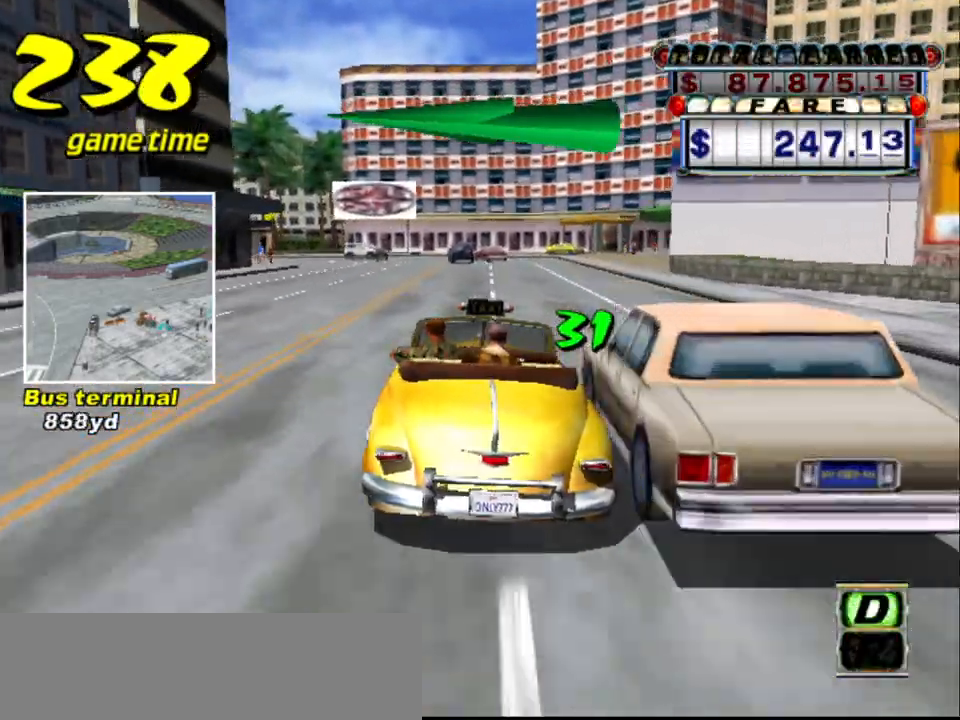
{"keys": ["up"], "events": [[233, "left", "down"], [333, "left", "up"]]}
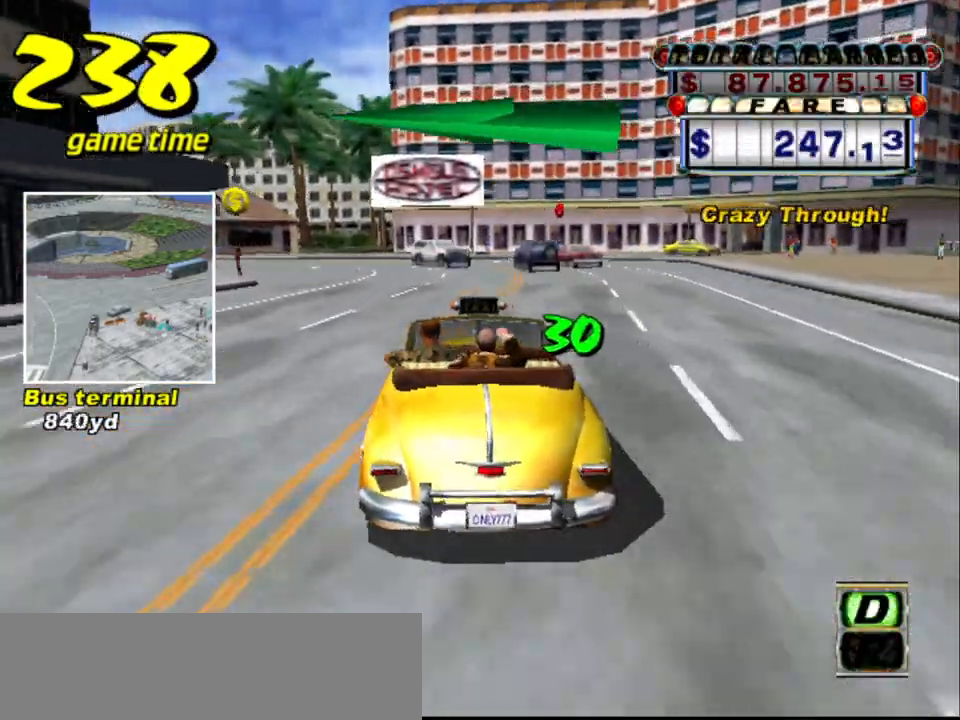
{"keys": ["left", "s"], "events": [[117, "up", "up"], [250, "a", "down"], [250, "left", "down"], [300, "s", "down"], [383, "left", "up"], [433, "a", "up"], [433, "left", "down"]]}
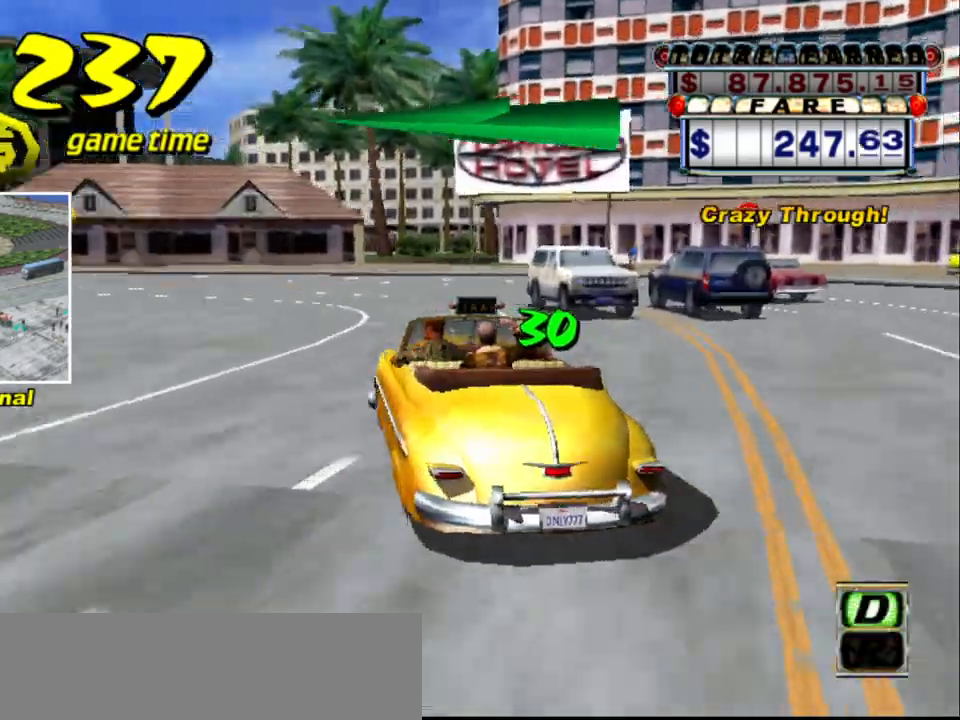
{"keys": ["left", "up"], "events": [[33, "s", "up"], [83, "left", "up"], [117, "a", "down"], [117, "left", "down"], [217, "a", "up"], [367, "s", "down"], [417, "up", "down"], [500, "s", "up"]]}
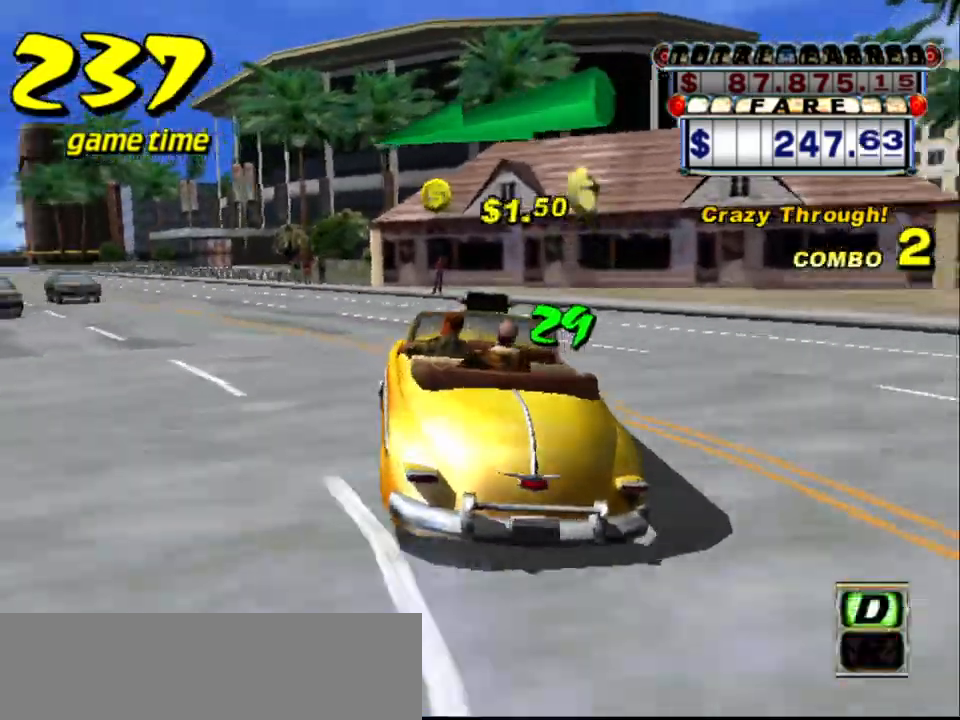
{"keys": [], "events": [[50, "left", "up"], [183, "left", "down"], [467, "left", "up"], [467, "up", "up"]]}